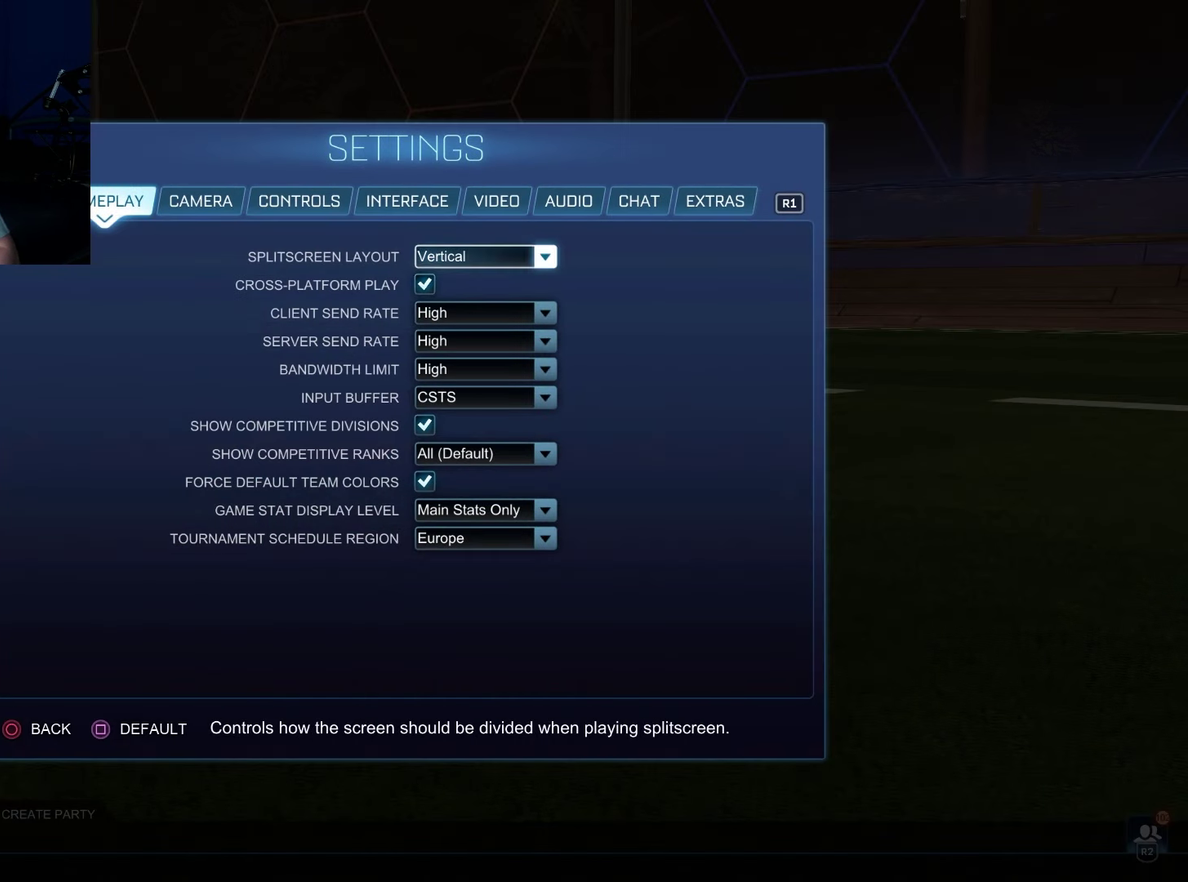
Gameplay with a controller (PlayStation layout); each line is a JSON object with the inputs held at the frame after it (dt_ms = milliseconds from this image to that frame). "events" lists button and stick changes between this image and that frame as [ms after this image, input, new state], when the widget could be followed in between. Not read: L3 R3.
{"dt_ms": 100, "buttons": ["DPAD_DOWN"], "left_stick": "center", "right_stick": "center", "events": [[100, "DPAD_DOWN", "down"]]}
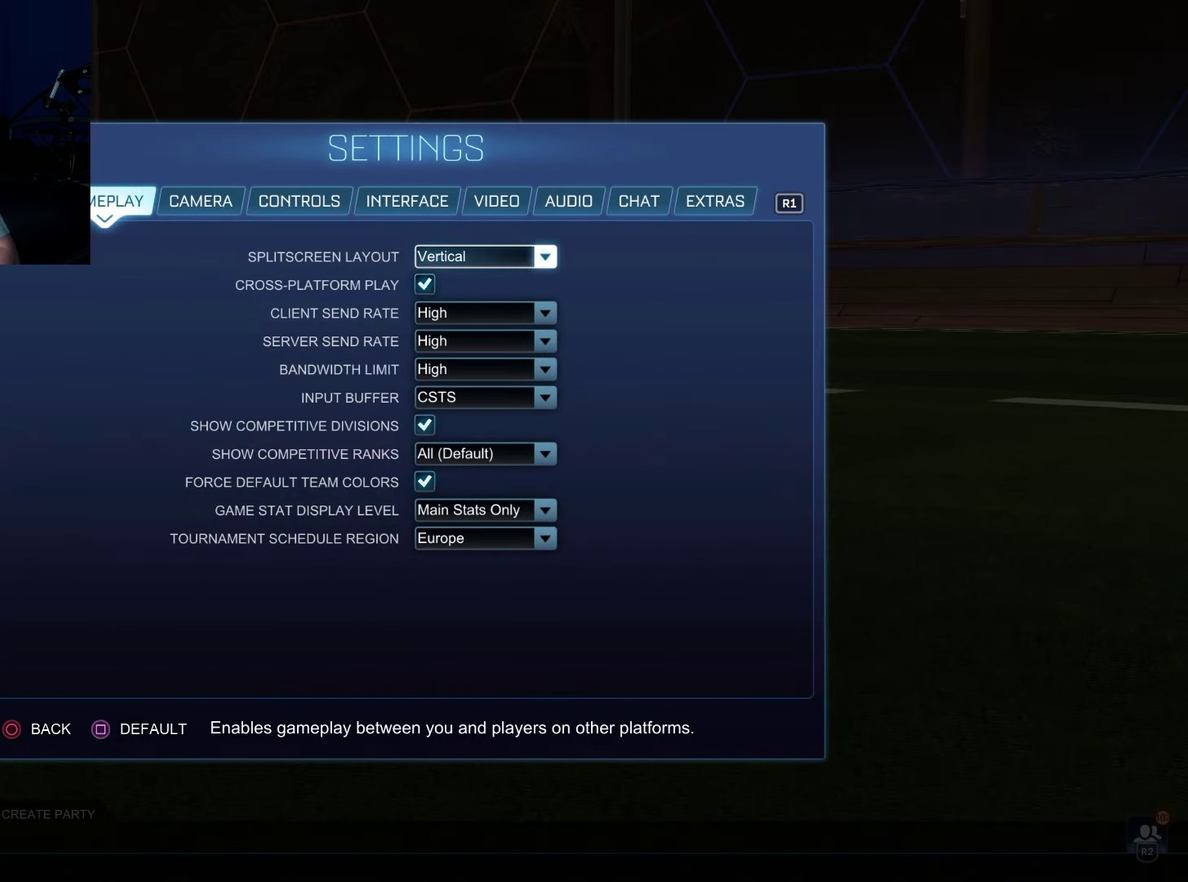
{"dt_ms": 200, "buttons": [], "left_stick": "center", "right_stick": "center", "events": [[167, "DPAD_DOWN", "up"]]}
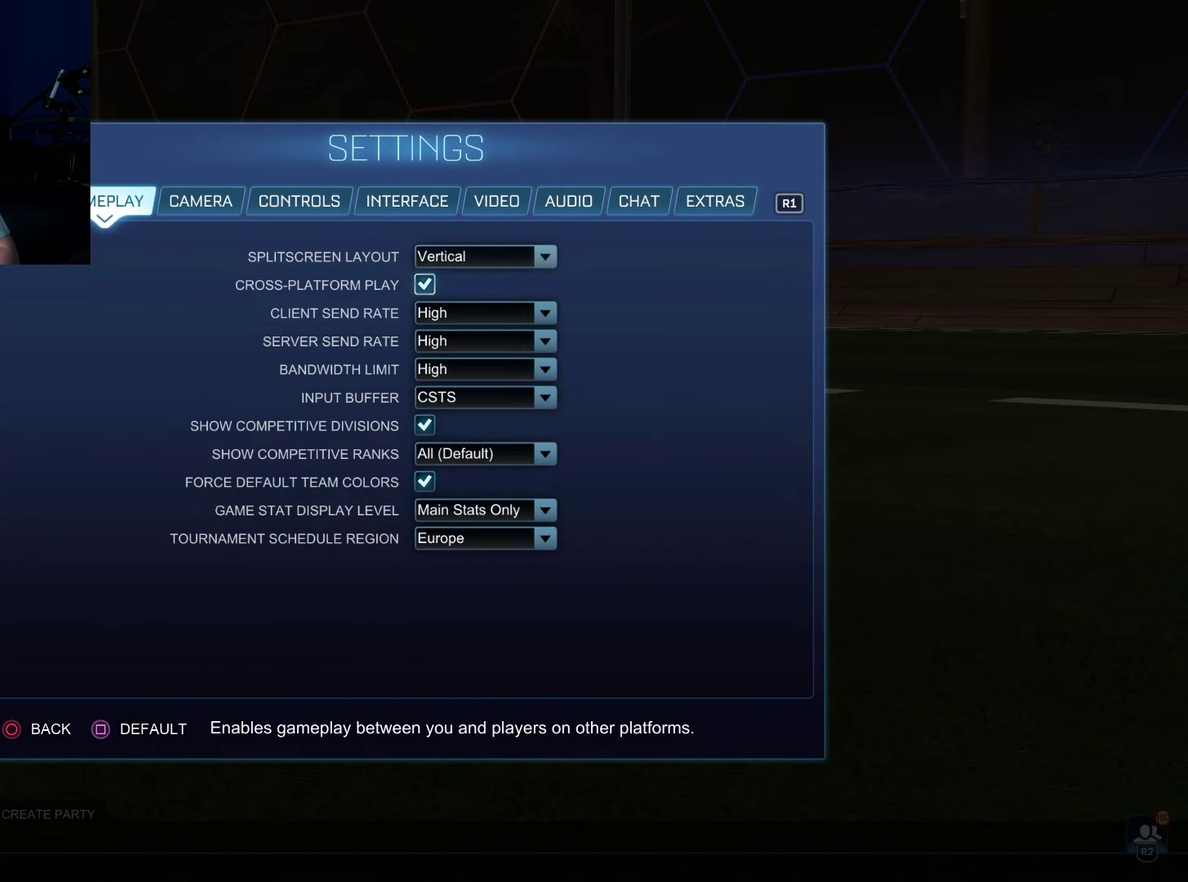
{"dt_ms": 400, "buttons": [], "left_stick": "center", "right_stick": "center", "events": [[183, "DPAD_UP", "down"], [333, "DPAD_UP", "up"]]}
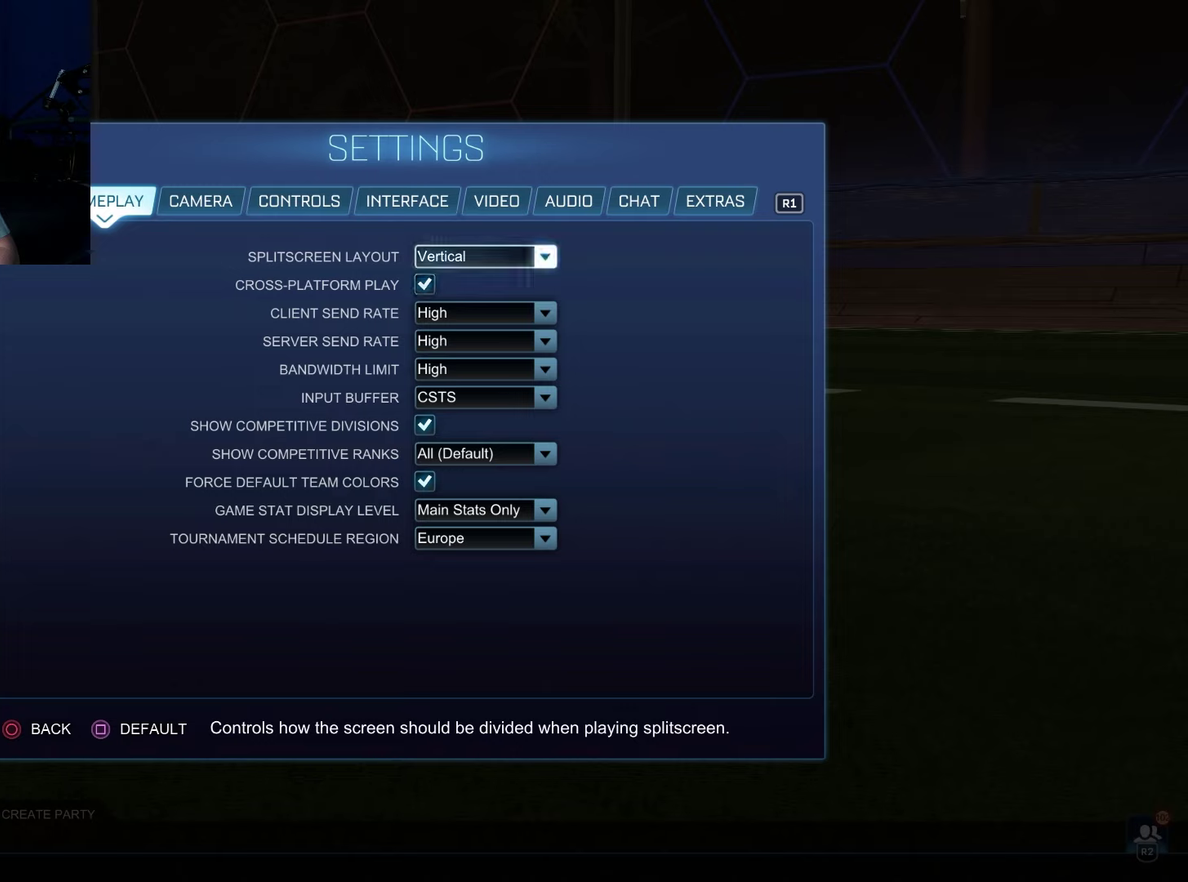
{"dt_ms": 300, "buttons": [], "left_stick": "center", "right_stick": "center", "events": []}
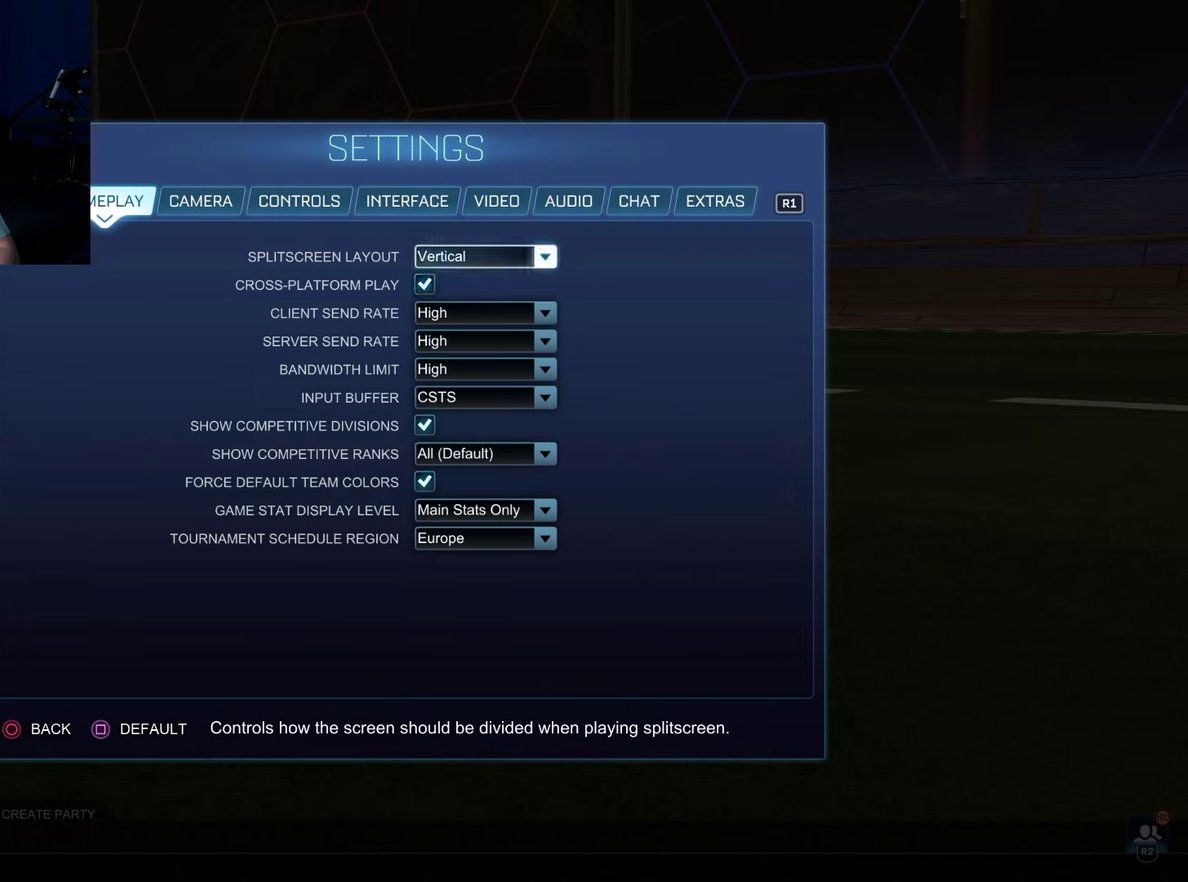
{"dt_ms": 500, "buttons": [], "left_stick": "center", "right_stick": "center", "events": []}
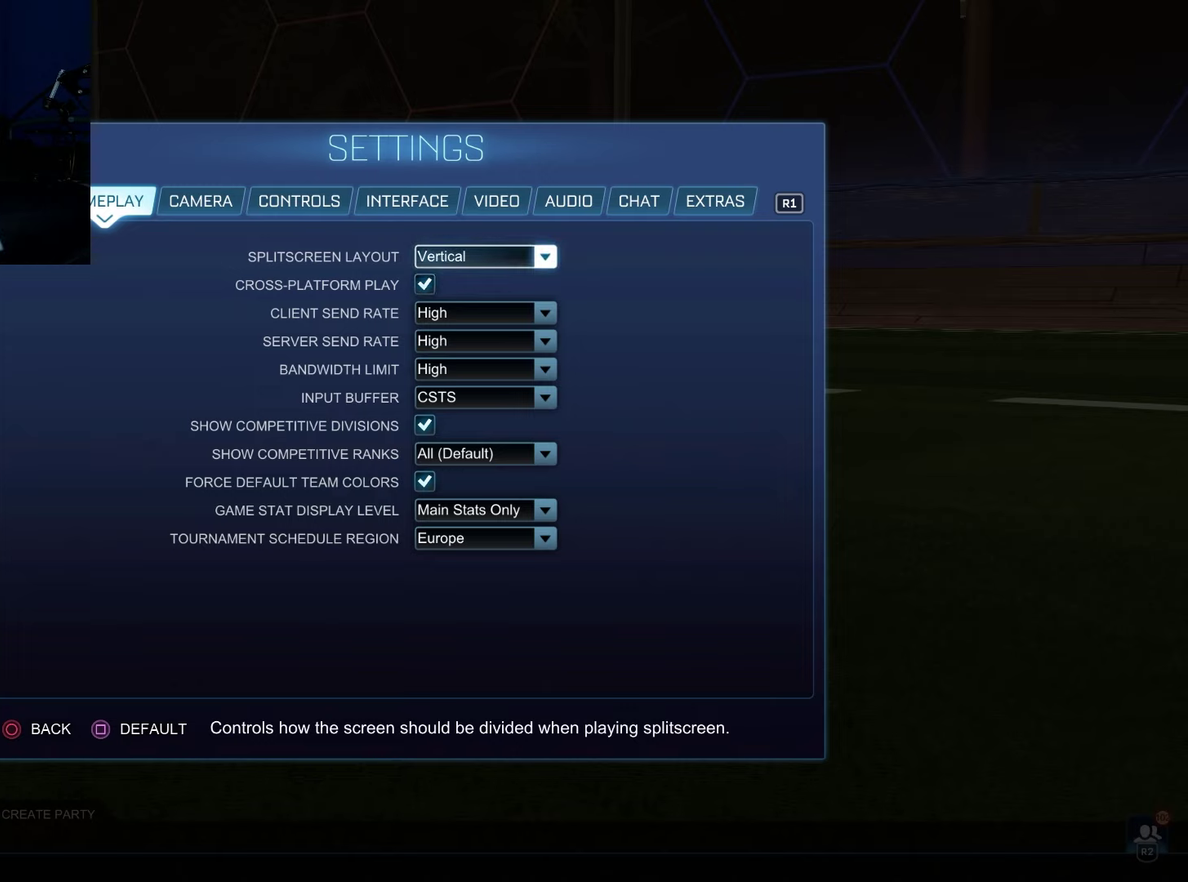
{"dt_ms": 500, "buttons": [], "left_stick": "center", "right_stick": "center", "events": []}
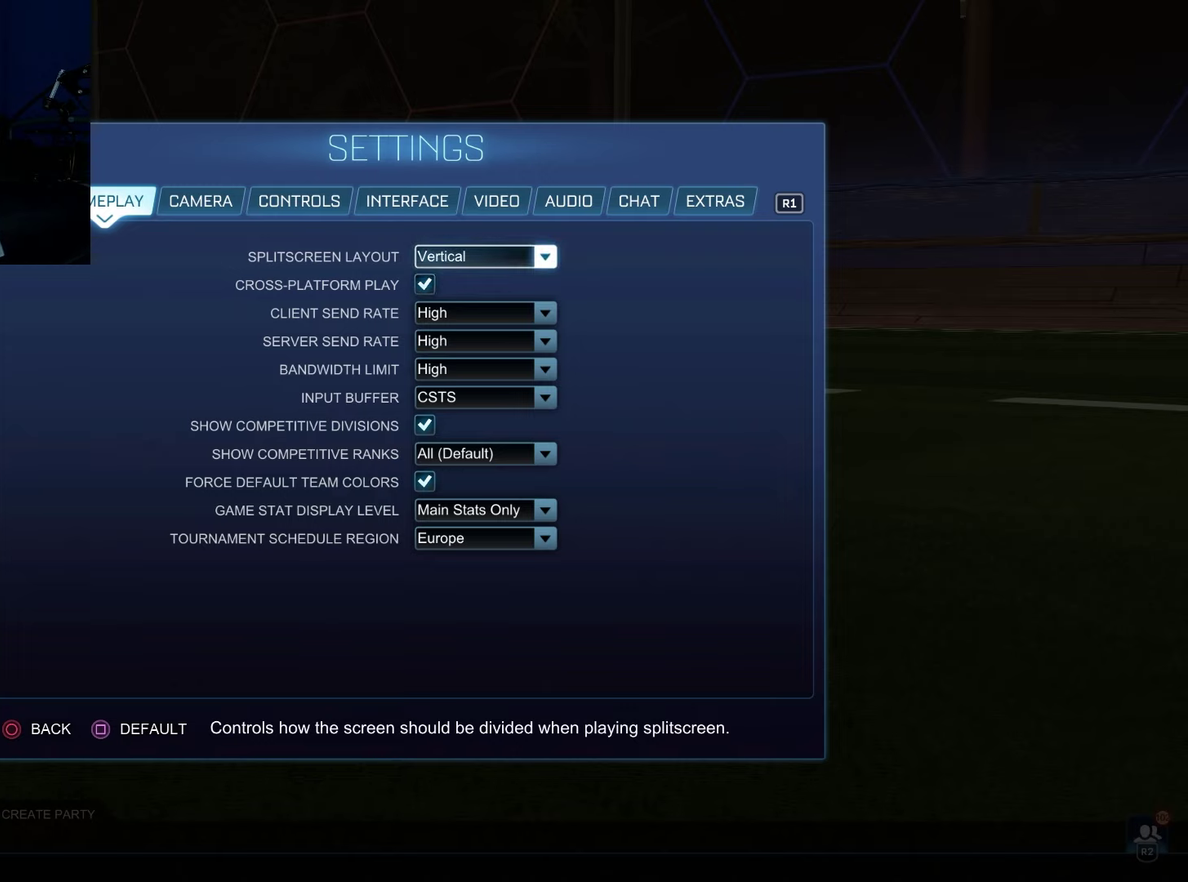
{"dt_ms": 500, "buttons": [], "left_stick": "center", "right_stick": "center", "events": []}
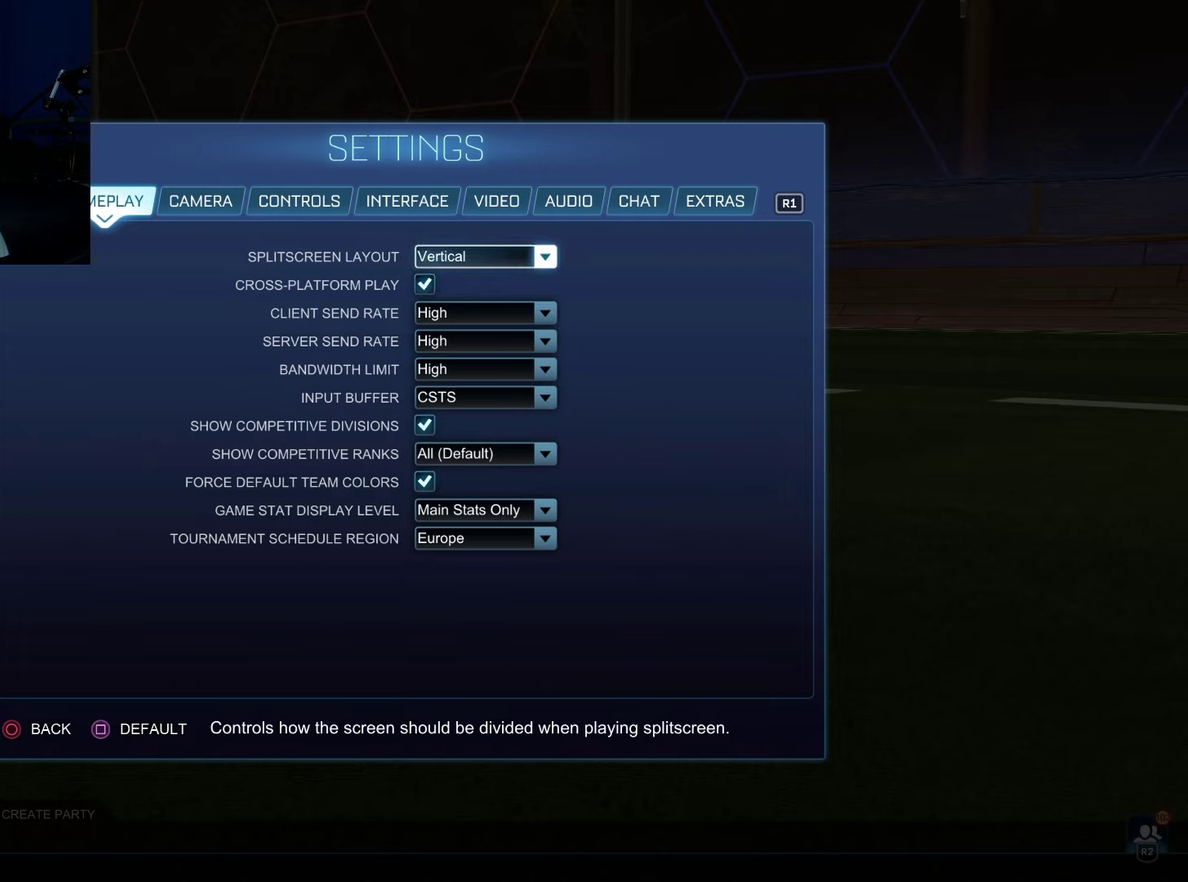
{"dt_ms": 500, "buttons": ["DPAD_DOWN"], "left_stick": "center", "right_stick": "center", "events": [[433, "DPAD_DOWN", "down"]]}
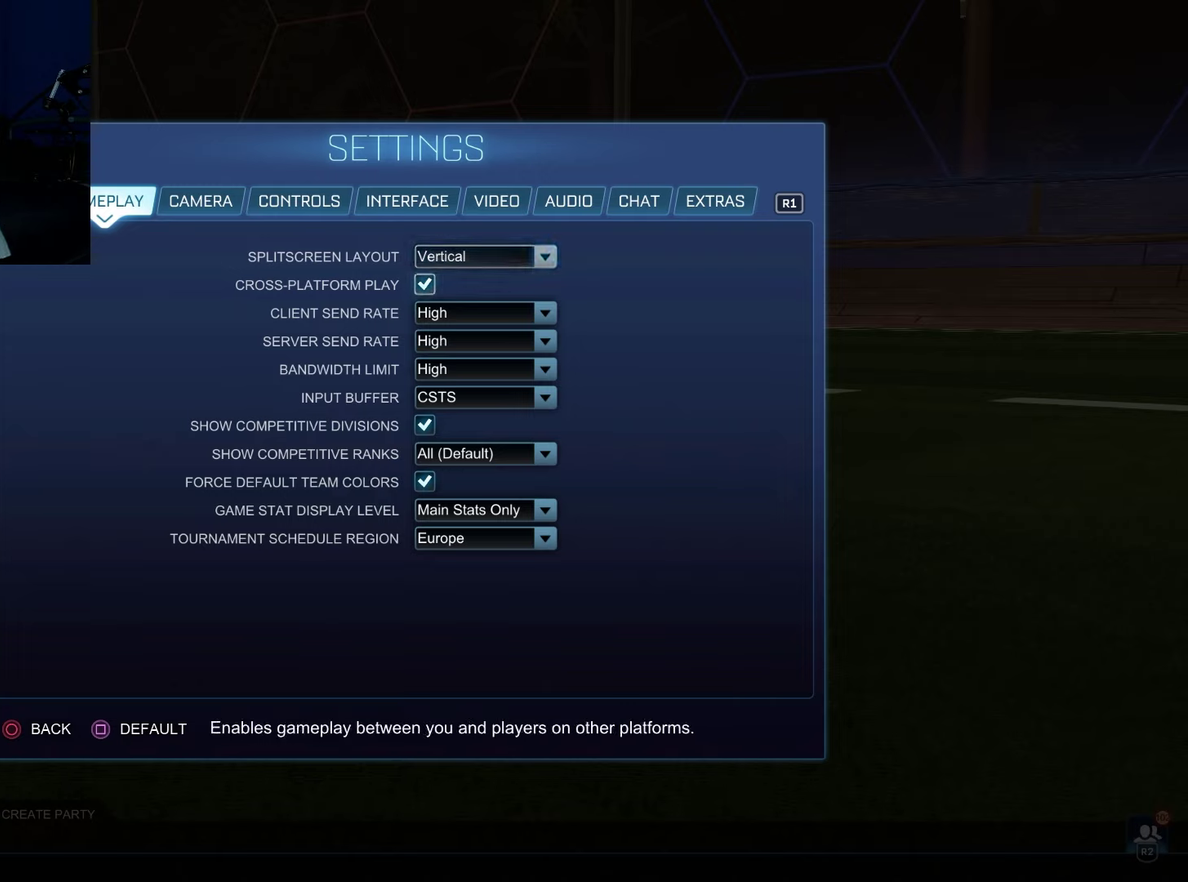
{"dt_ms": 500, "buttons": [], "left_stick": "center", "right_stick": "center", "events": [[450, "DPAD_DOWN", "up"]]}
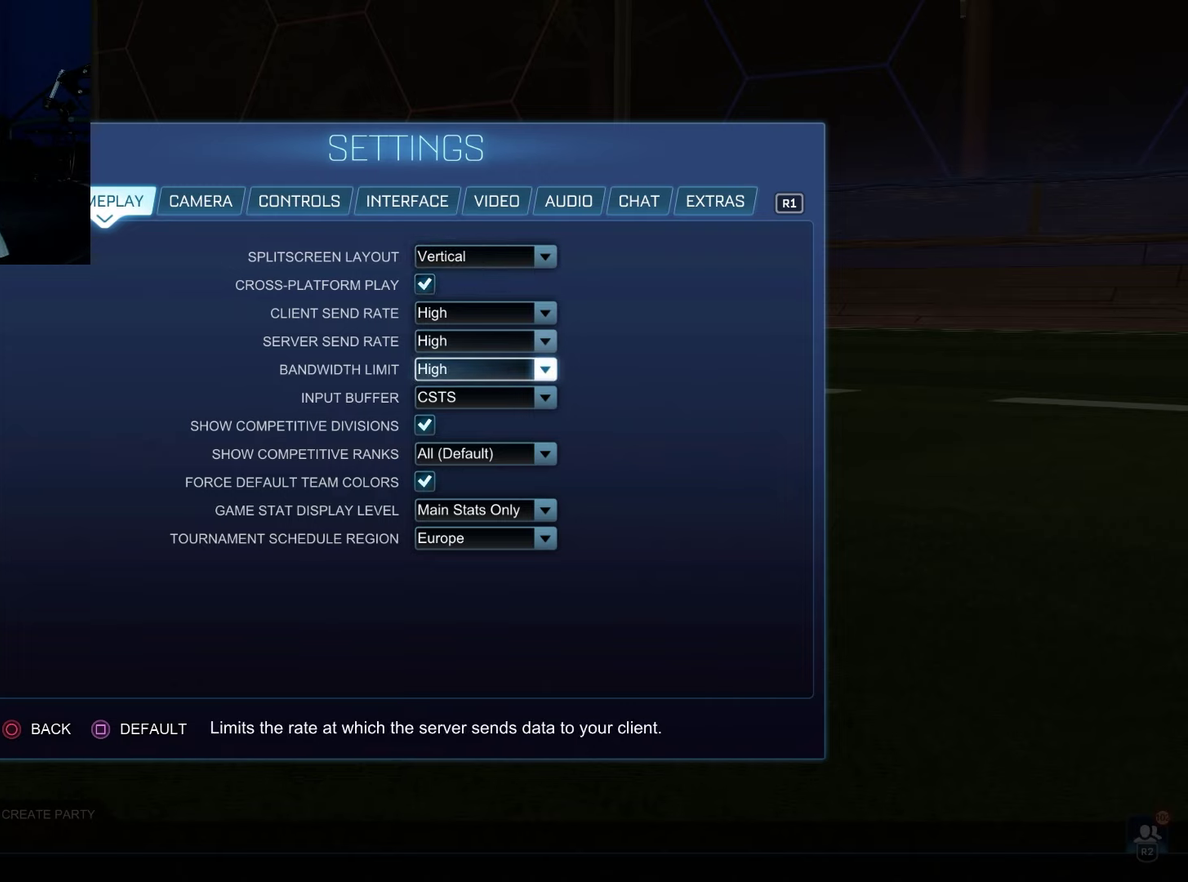
{"dt_ms": 500, "buttons": [], "left_stick": "center", "right_stick": "center", "events": []}
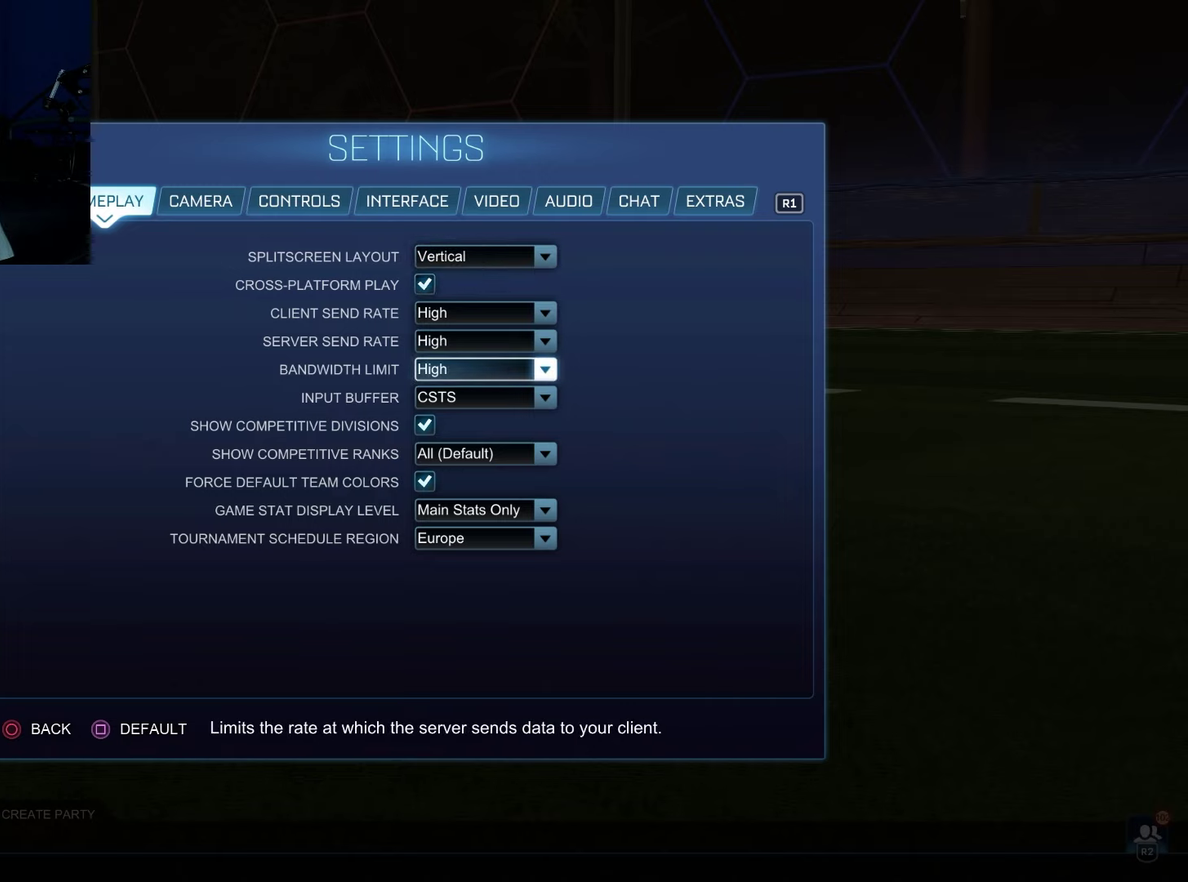
{"dt_ms": 500, "buttons": [], "left_stick": "center", "right_stick": "center", "events": []}
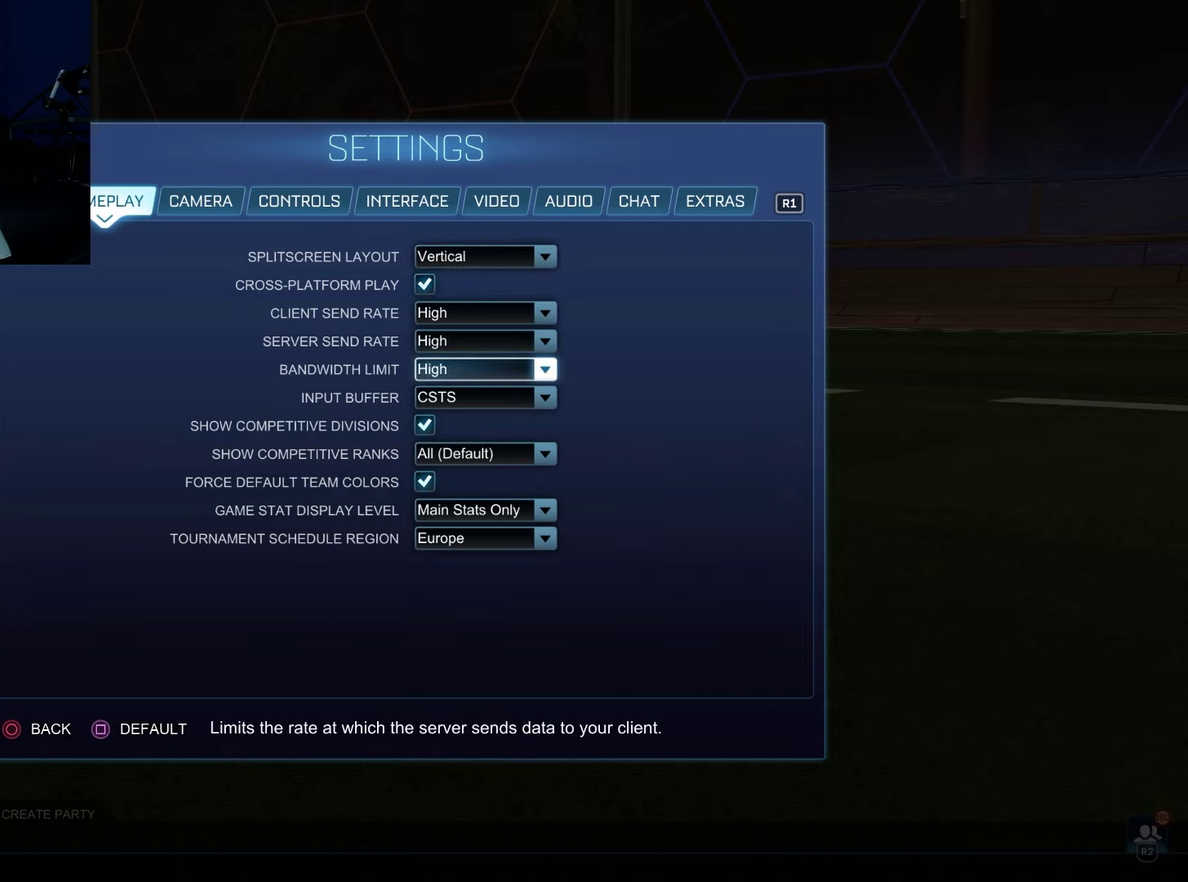
{"dt_ms": 500, "buttons": [], "left_stick": "center", "right_stick": "center", "events": []}
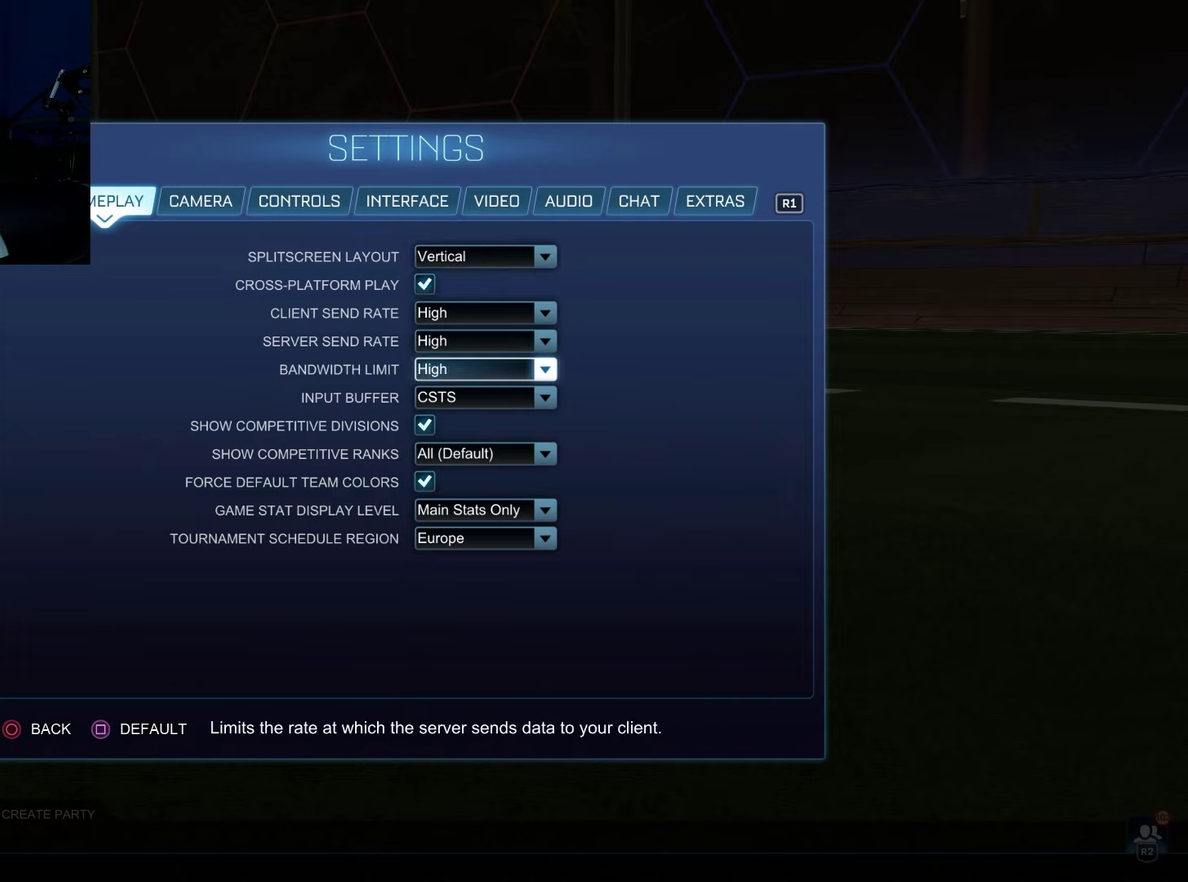
{"dt_ms": 500, "buttons": [], "left_stick": "center", "right_stick": "center", "events": []}
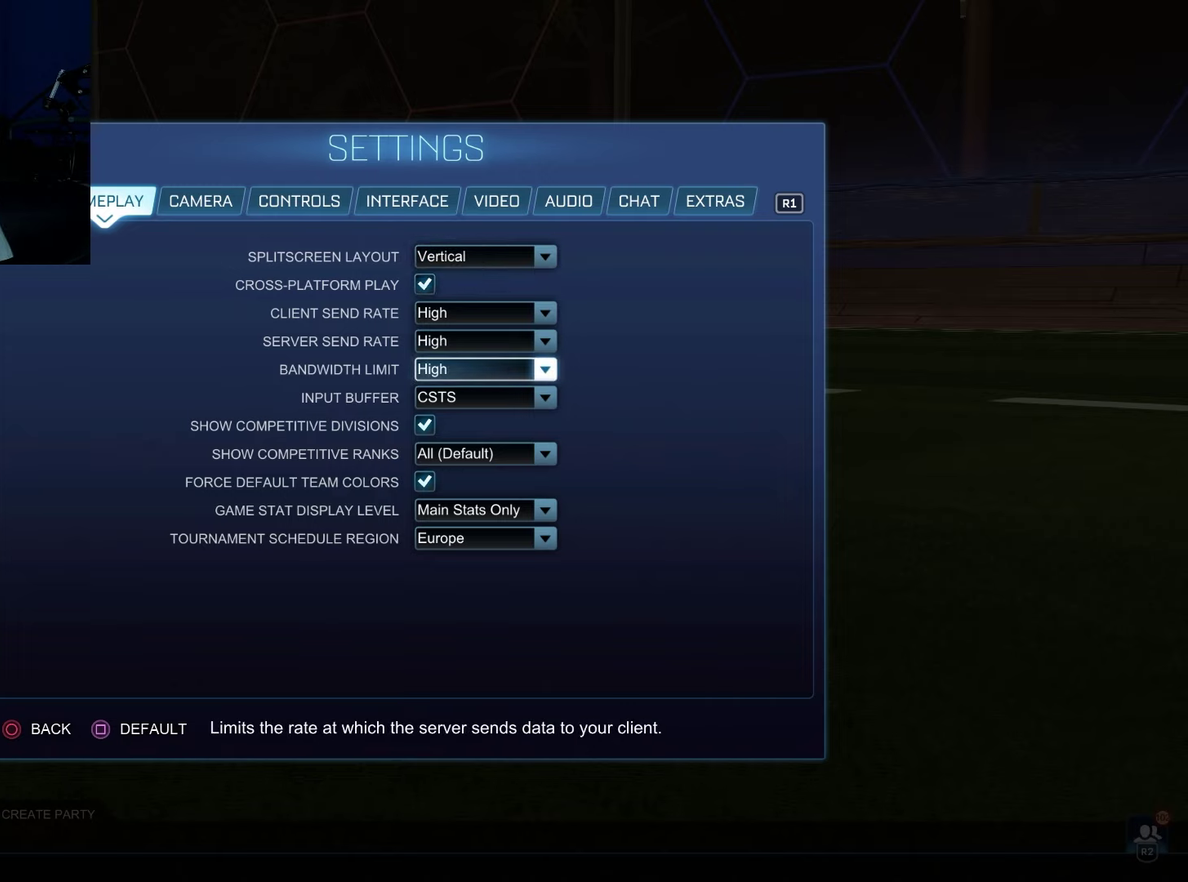
{"dt_ms": 500, "buttons": [], "left_stick": "center", "right_stick": "center", "events": []}
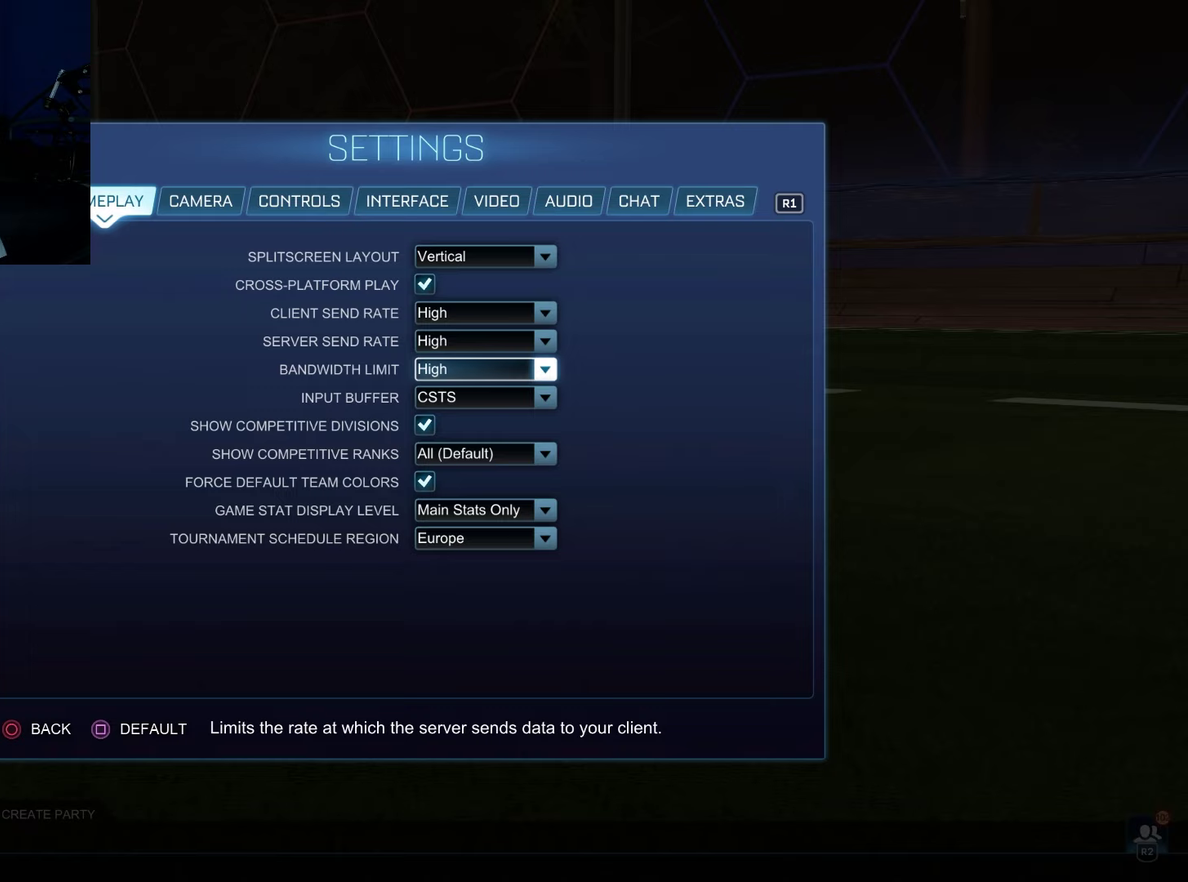
{"dt_ms": 500, "buttons": ["DPAD_DOWN"], "left_stick": "center", "right_stick": "center", "events": [[450, "DPAD_DOWN", "down"]]}
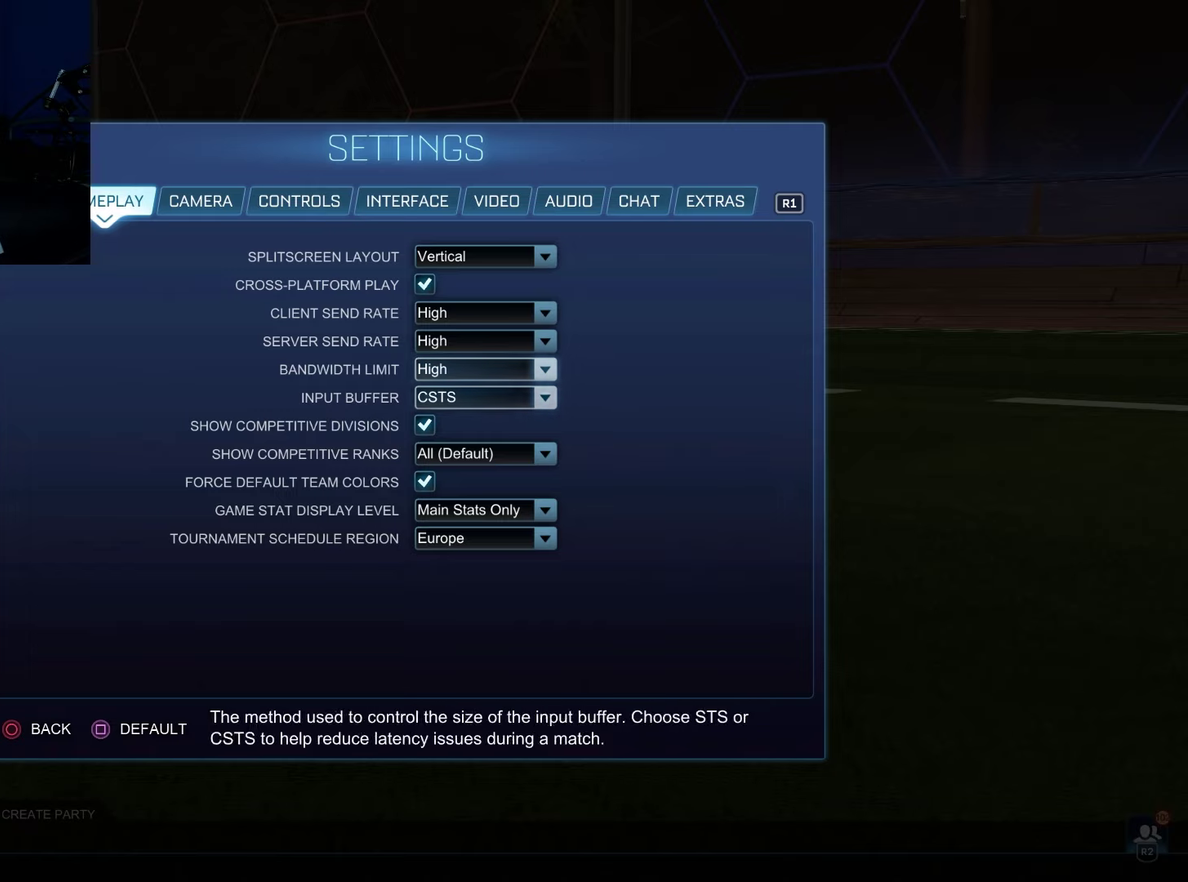
{"dt_ms": 200, "buttons": [], "left_stick": "center", "right_stick": "center", "events": [[183, "DPAD_DOWN", "up"]]}
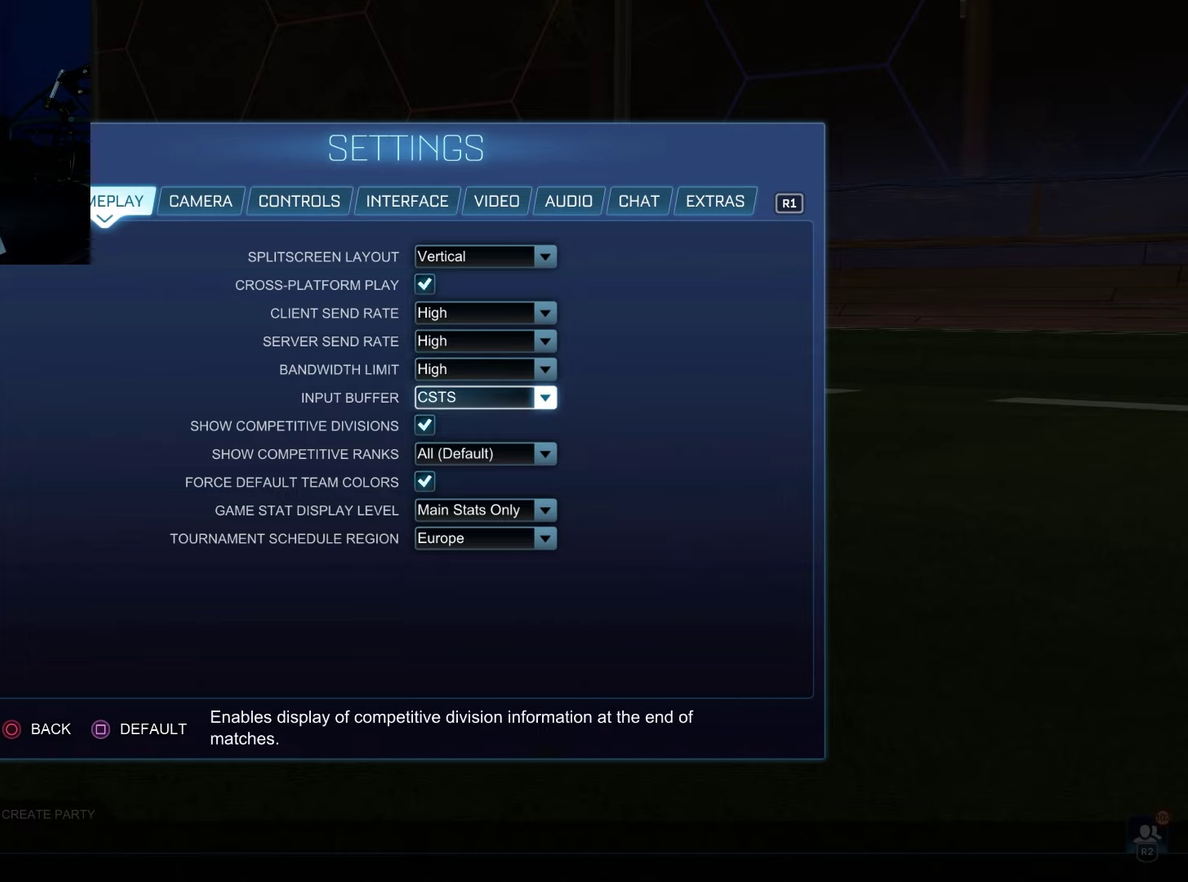
{"dt_ms": 200, "buttons": [], "left_stick": "center", "right_stick": "center", "events": [[17, "DPAD_DOWN", "down"], [200, "DPAD_DOWN", "up"]]}
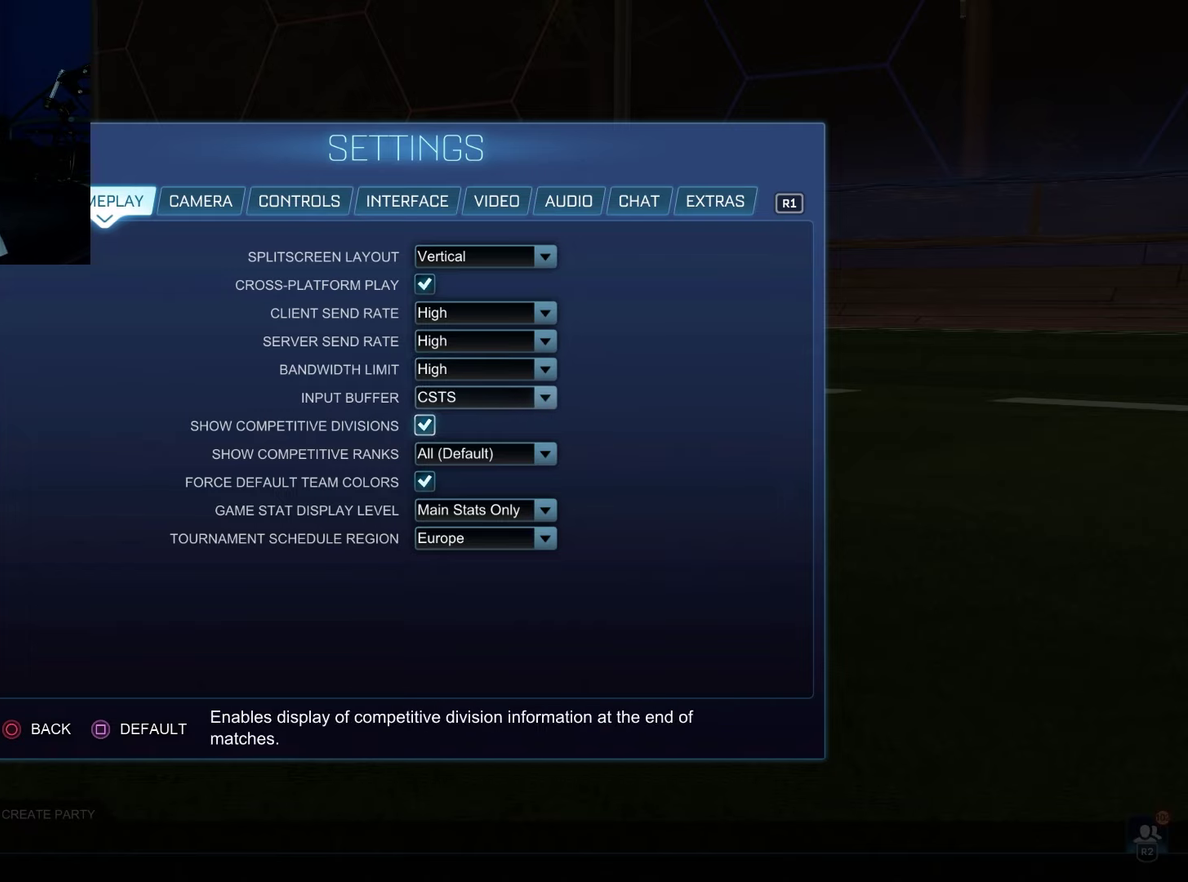
{"dt_ms": 200, "buttons": ["DPAD_UP"], "left_stick": "center", "right_stick": "center", "events": [[167, "DPAD_UP", "down"]]}
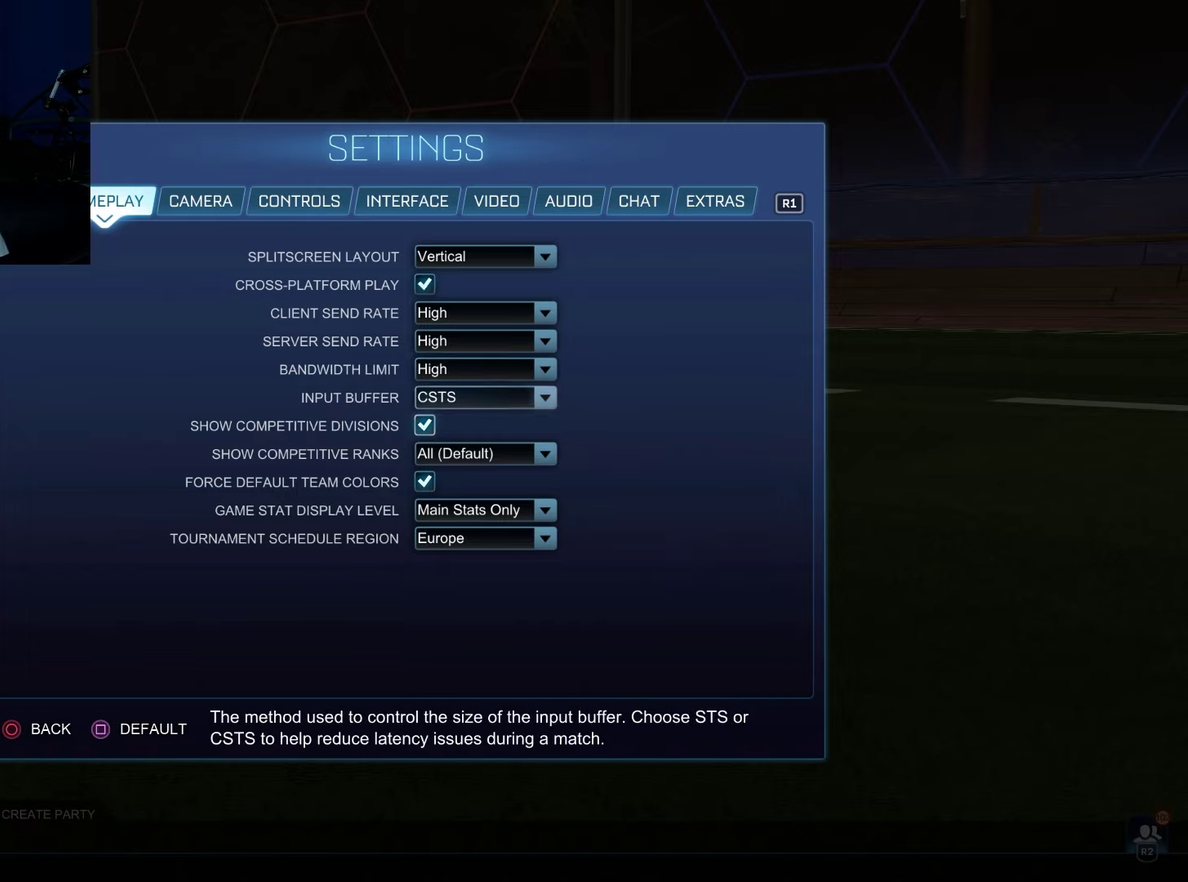
{"dt_ms": 600, "buttons": [], "left_stick": "center", "right_stick": "center", "events": [[550, "DPAD_UP", "up"]]}
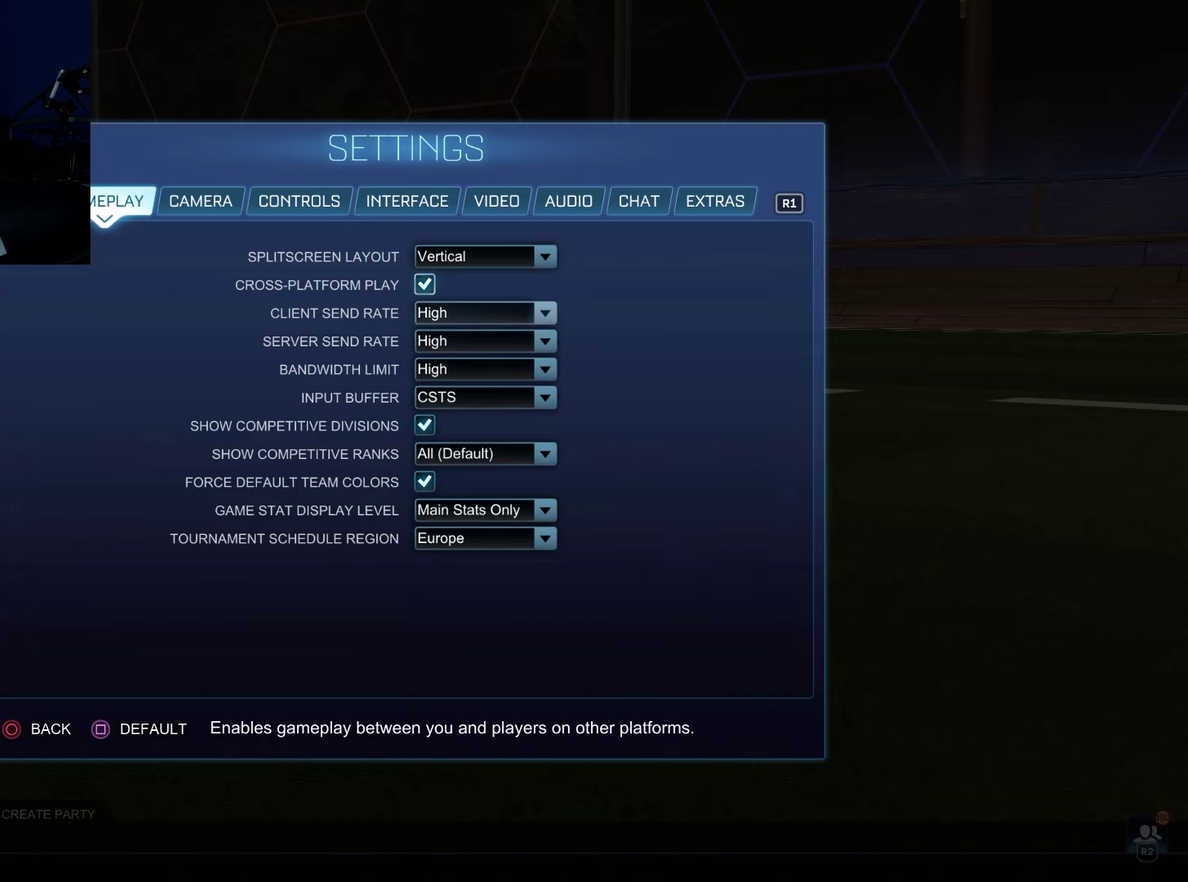
{"dt_ms": 300, "buttons": ["DPAD_DOWN"], "left_stick": "center", "right_stick": "center", "events": [[300, "DPAD_DOWN", "down"]]}
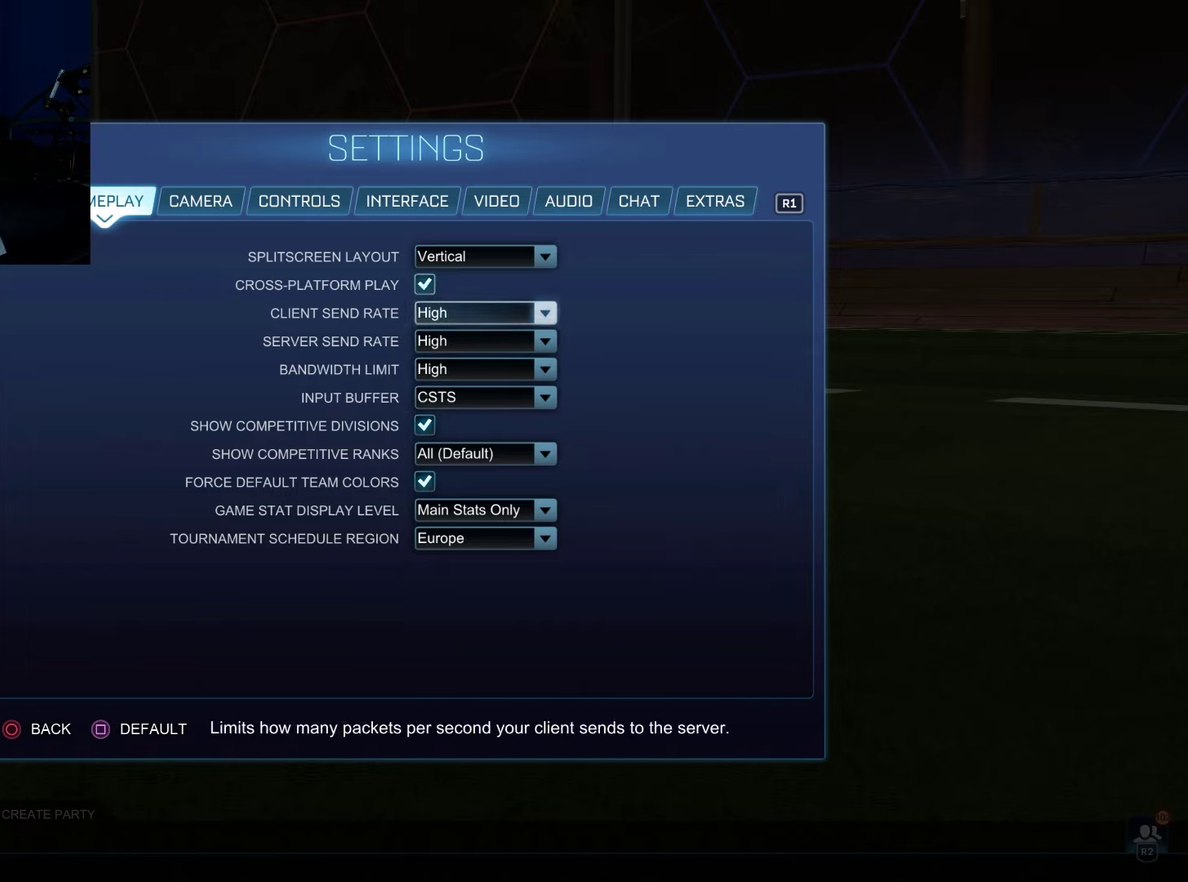
{"dt_ms": 500, "buttons": ["DPAD_DOWN"], "left_stick": "center", "right_stick": "center", "events": []}